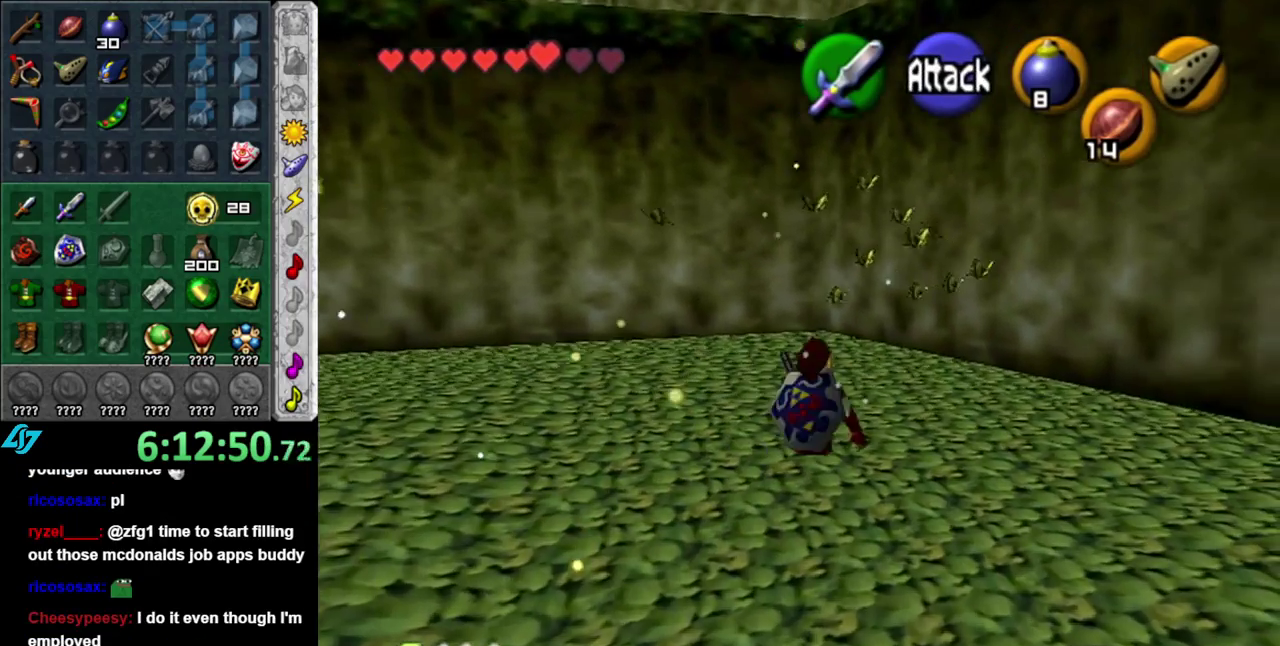
Gameplay with a controller (Nintendo layout); each line is a JSON object with the inputs held at the frame after it. "events" lists button and stick changes between this image and that frame as [ms after this image, input, new state], when the widget could be followed in between. This overlay highlights the sticks when they move; stick clicks (L3 R3) are not distinguishable. Not read: L3 R2 R3 Y other_buttons.
{"buttons": [], "left_stick": "left", "right_stick": "center", "events": [[50, "left_stick", "up-left"], [483, "left_stick", "left"]]}
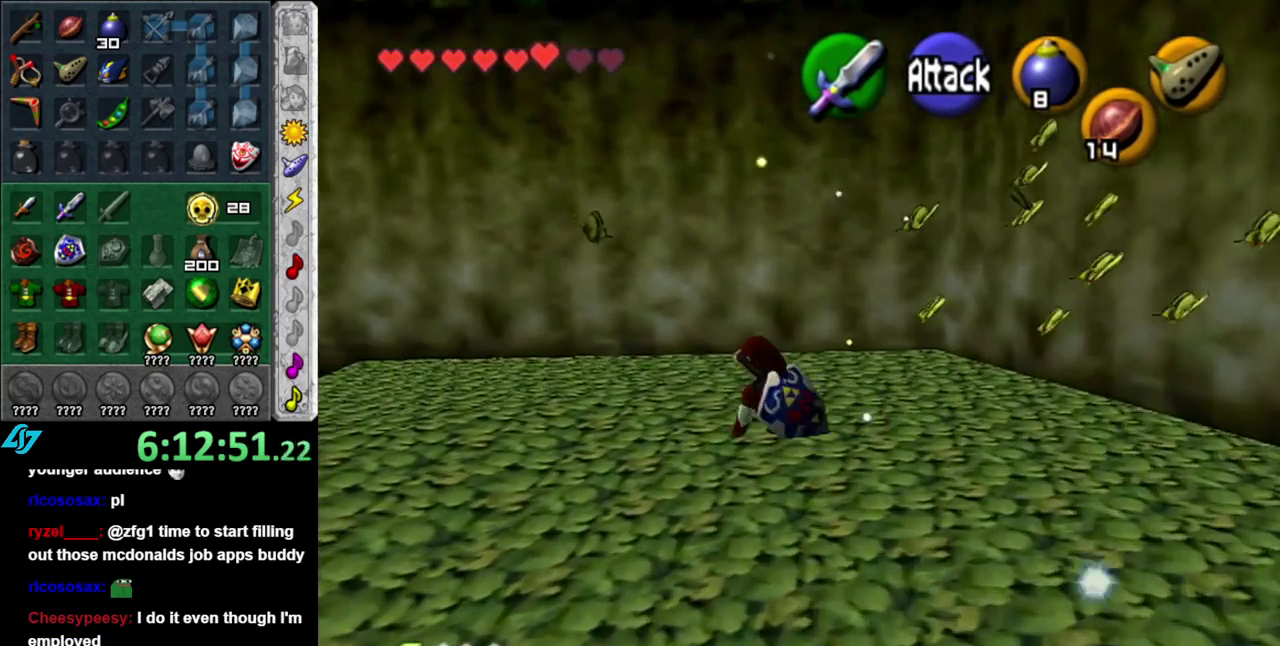
{"buttons": ["L1"], "left_stick": "center", "right_stick": "center", "events": [[50, "left_stick", "down-left"], [233, "L1", "down"], [300, "left_stick", "center"]]}
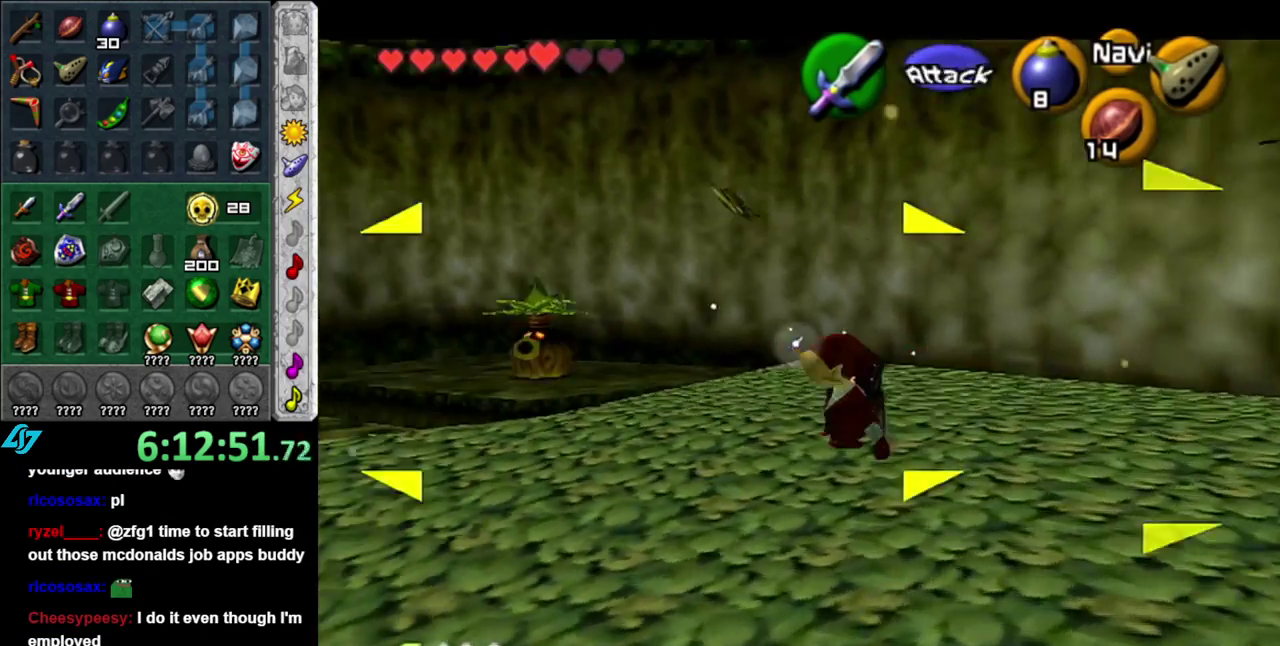
{"buttons": ["L1"], "left_stick": "up-left", "right_stick": "center", "events": [[17, "L1", "up"], [83, "left_stick", "left"], [367, "L1", "down"], [400, "left_stick", "up-left"]]}
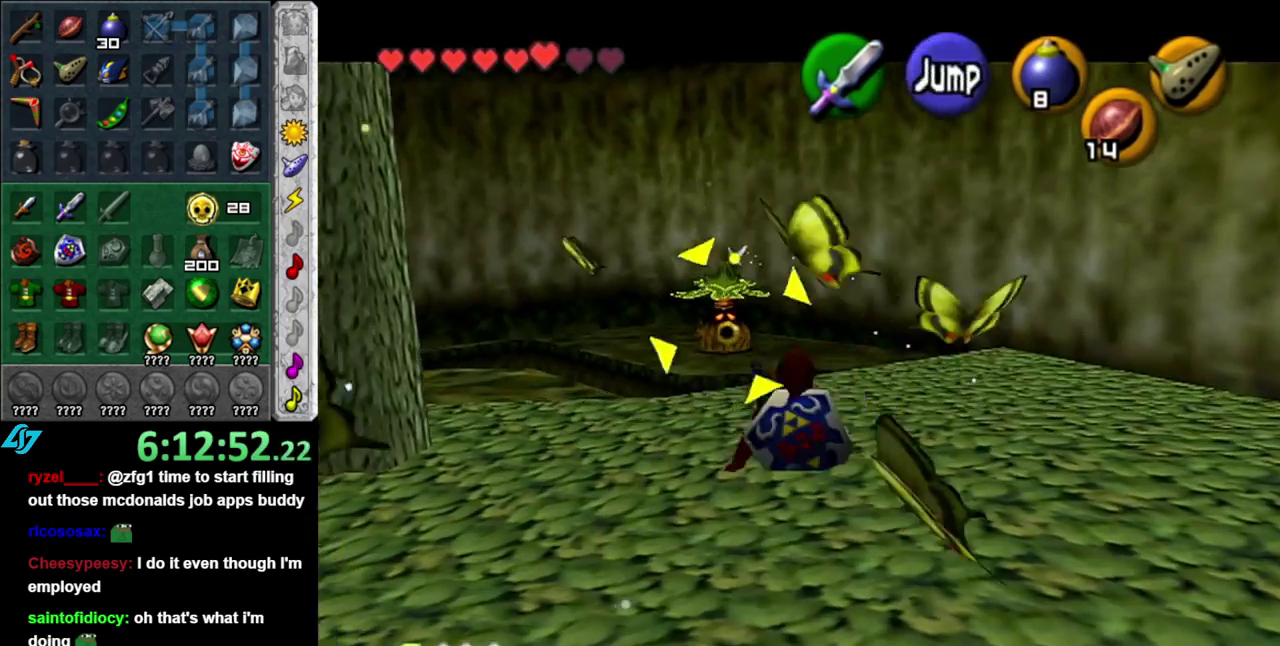
{"buttons": ["L1"], "left_stick": "up-right", "right_stick": "center", "events": [[83, "L1", "up"], [267, "left_stick", "up-right"], [450, "L1", "down"]]}
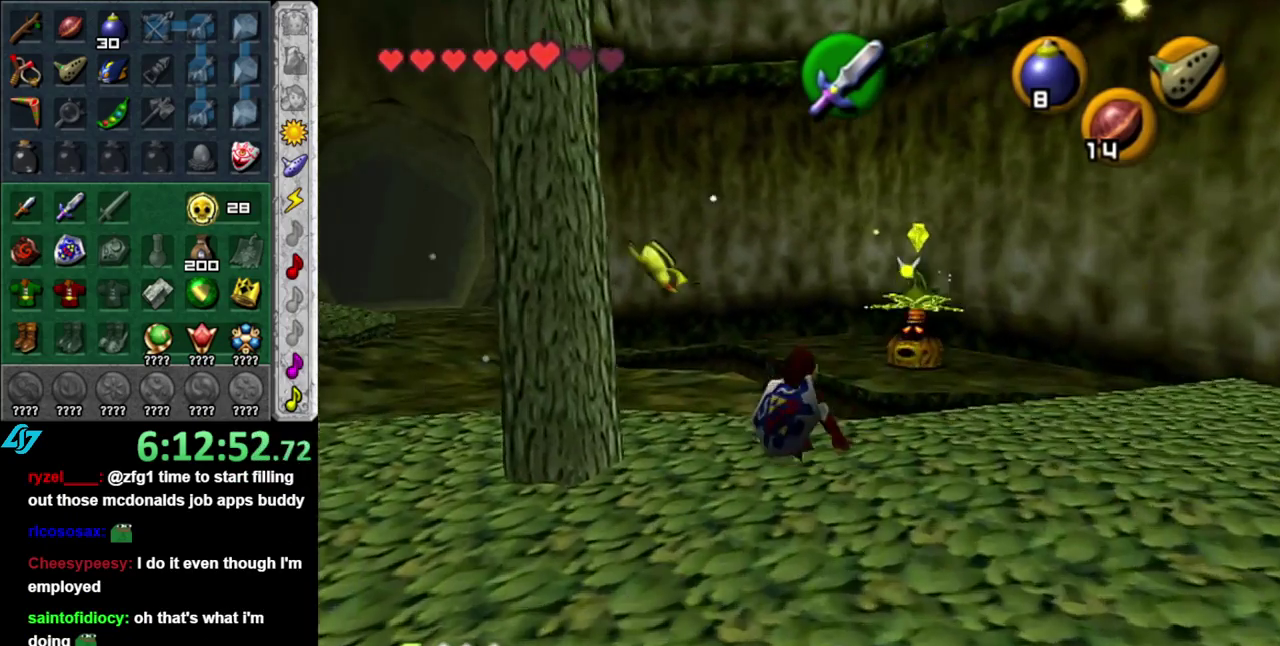
{"buttons": ["R1"], "left_stick": "center", "right_stick": "center", "events": [[17, "left_stick", "center"], [50, "R1", "down"], [150, "L1", "up"]]}
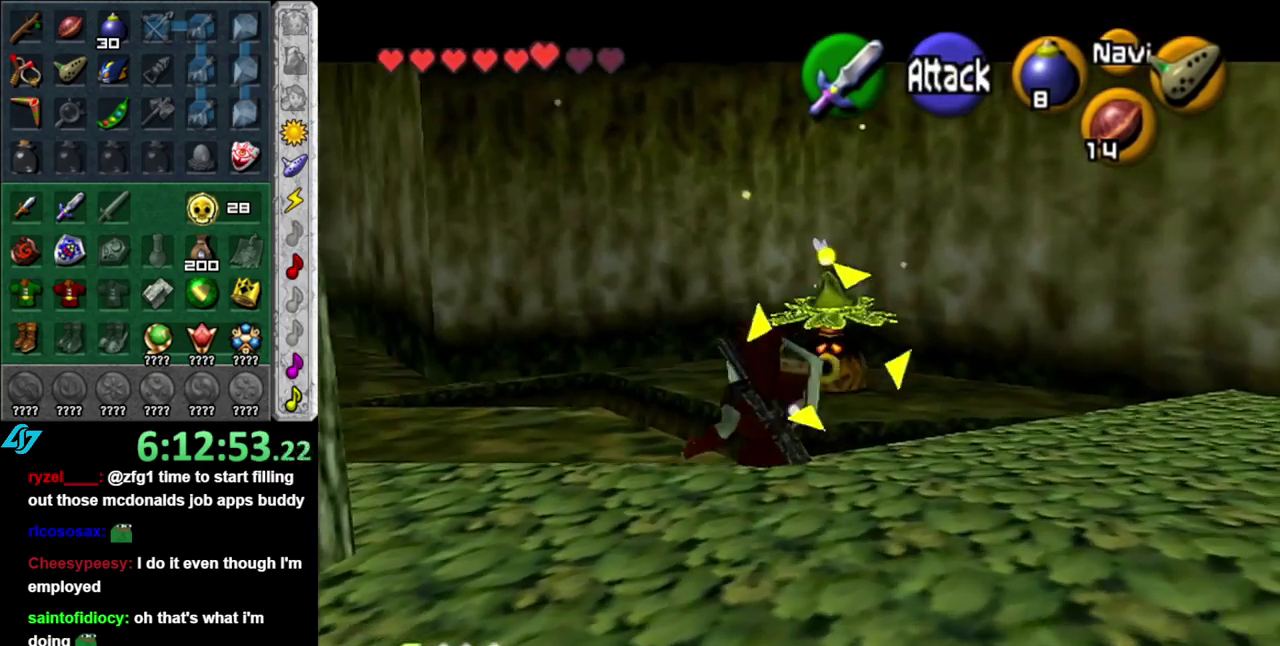
{"buttons": [], "left_stick": "up", "right_stick": "center", "events": [[233, "L1", "down"], [300, "R1", "up"], [333, "left_stick", "up"], [433, "L1", "up"]]}
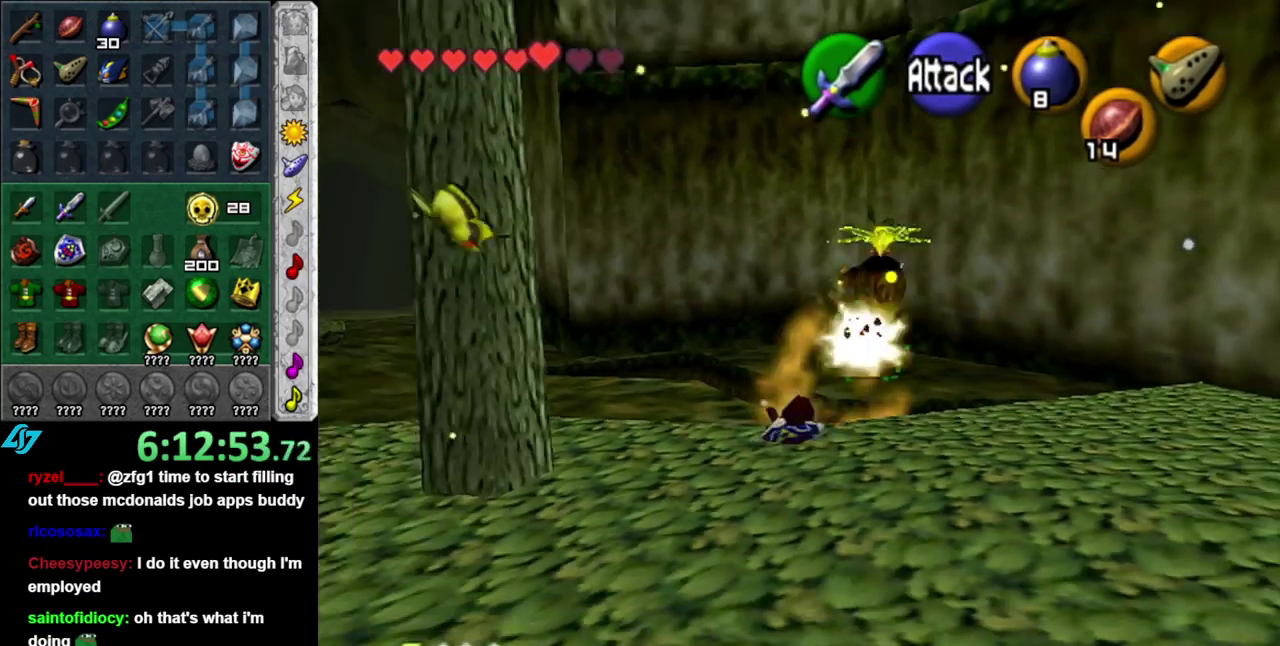
{"buttons": [], "left_stick": "up", "right_stick": "center", "events": [[83, "left_stick", "up-left"], [450, "left_stick", "up"]]}
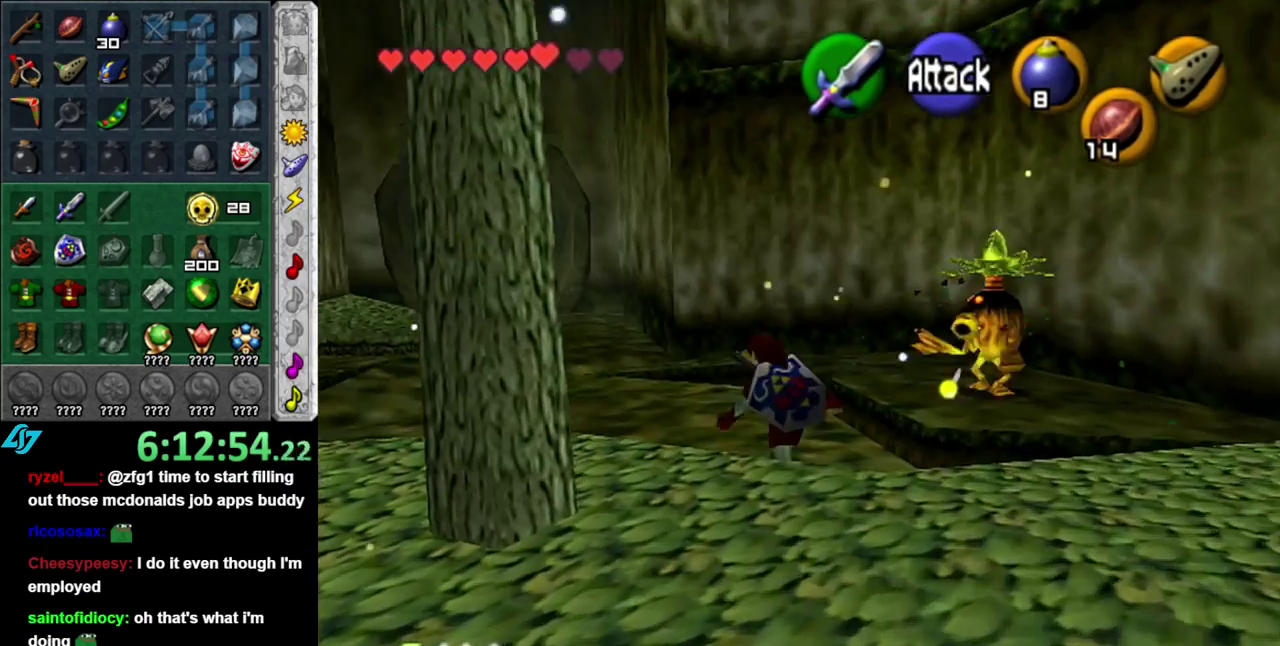
{"buttons": [], "left_stick": "center", "right_stick": "center", "events": [[17, "left_stick", "up-right"], [200, "L1", "down"], [300, "left_stick", "center"], [400, "A", "down"], [467, "A", "up"], [467, "L1", "up"]]}
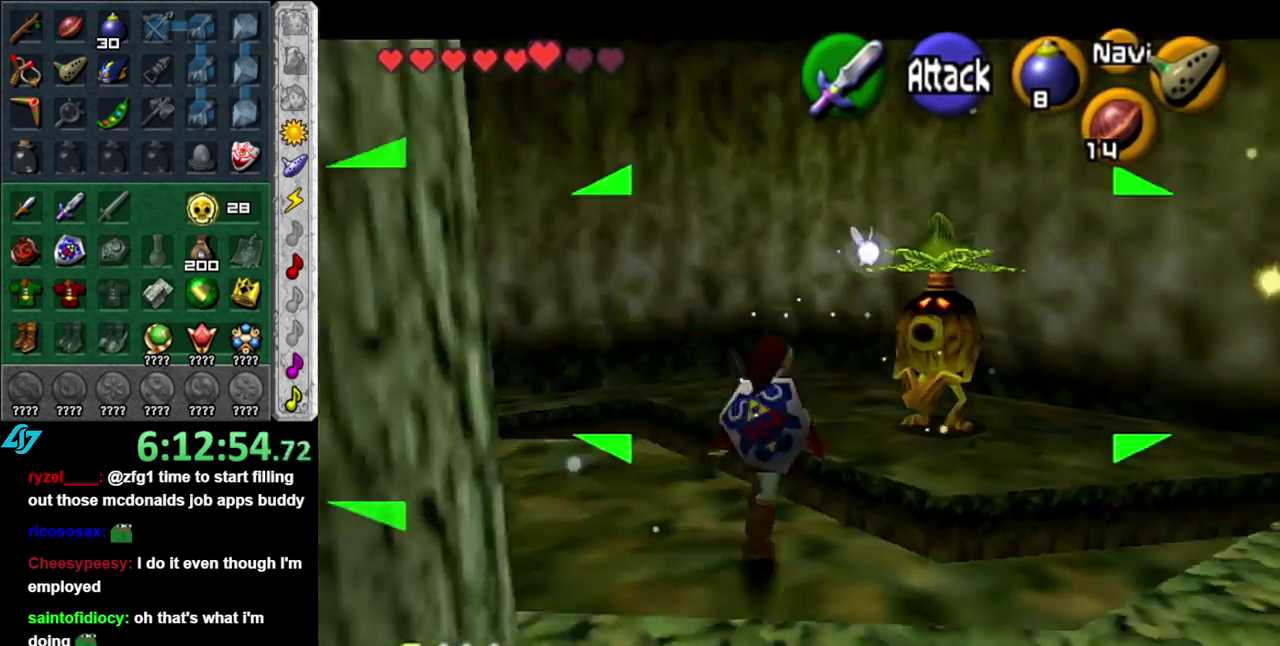
{"buttons": [], "left_stick": "center", "right_stick": "center", "events": [[50, "A", "down"], [117, "A", "up"], [233, "A", "down"], [333, "A", "up"]]}
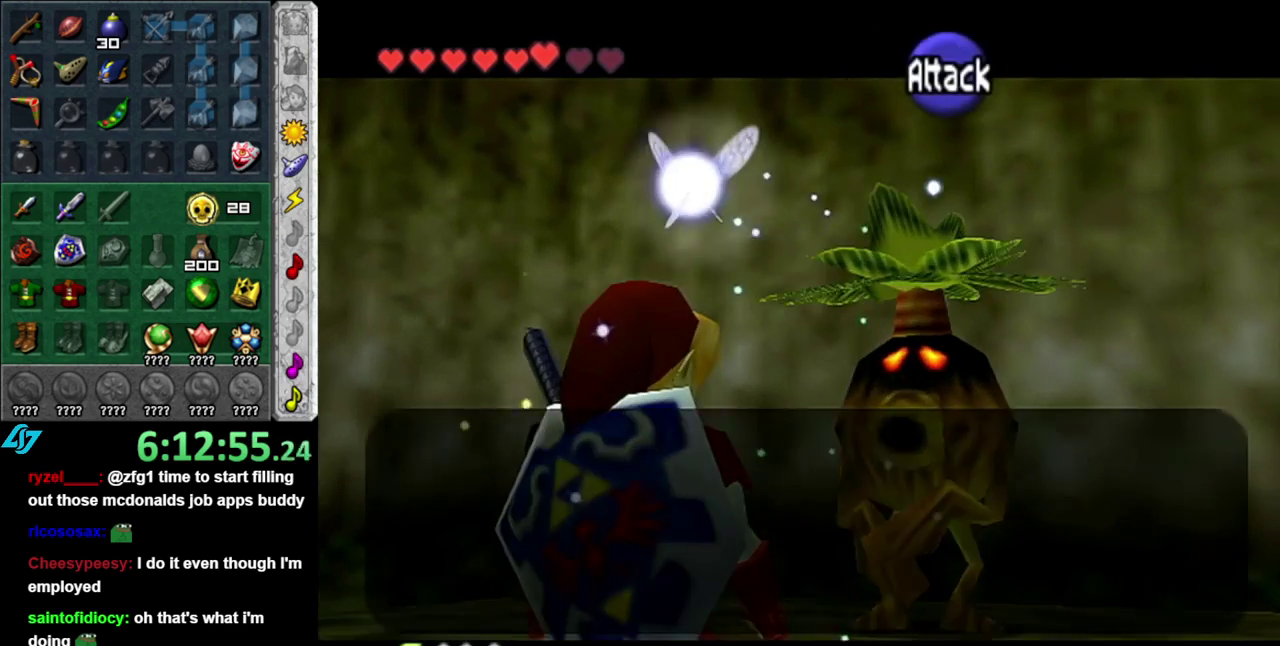
{"buttons": [], "left_stick": "center", "right_stick": "center", "events": [[183, "B", "down"], [267, "B", "up"]]}
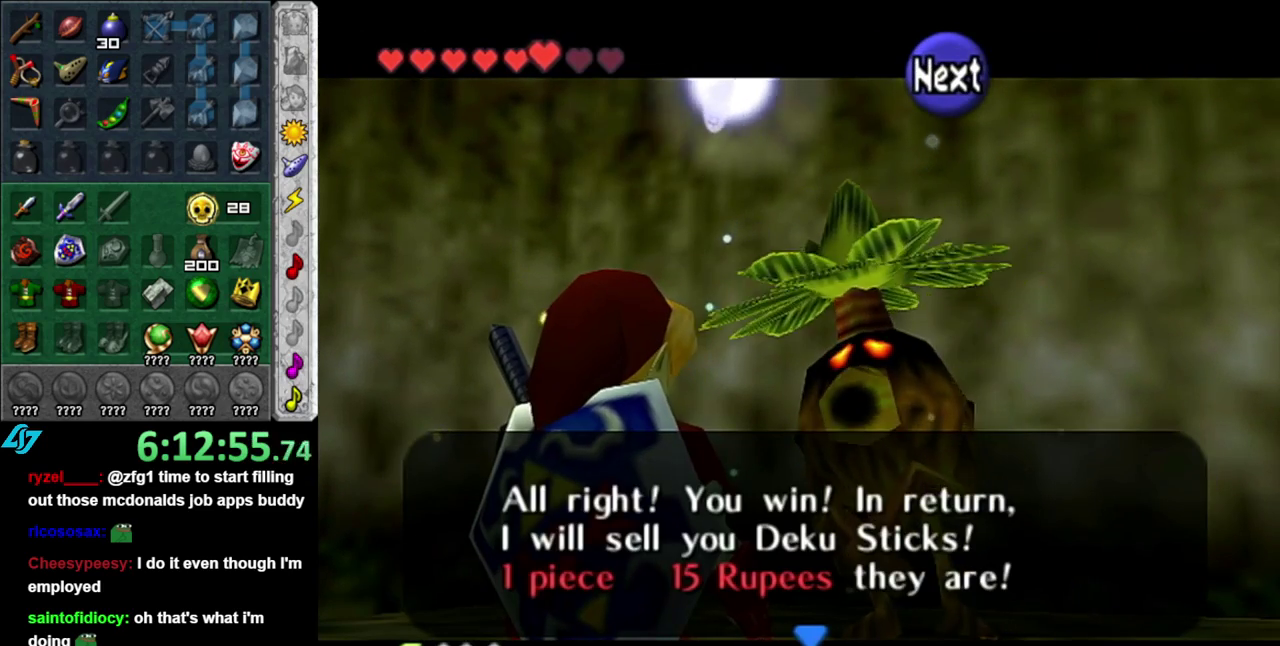
{"buttons": ["B"], "left_stick": "center", "right_stick": "center", "events": [[467, "B", "down"]]}
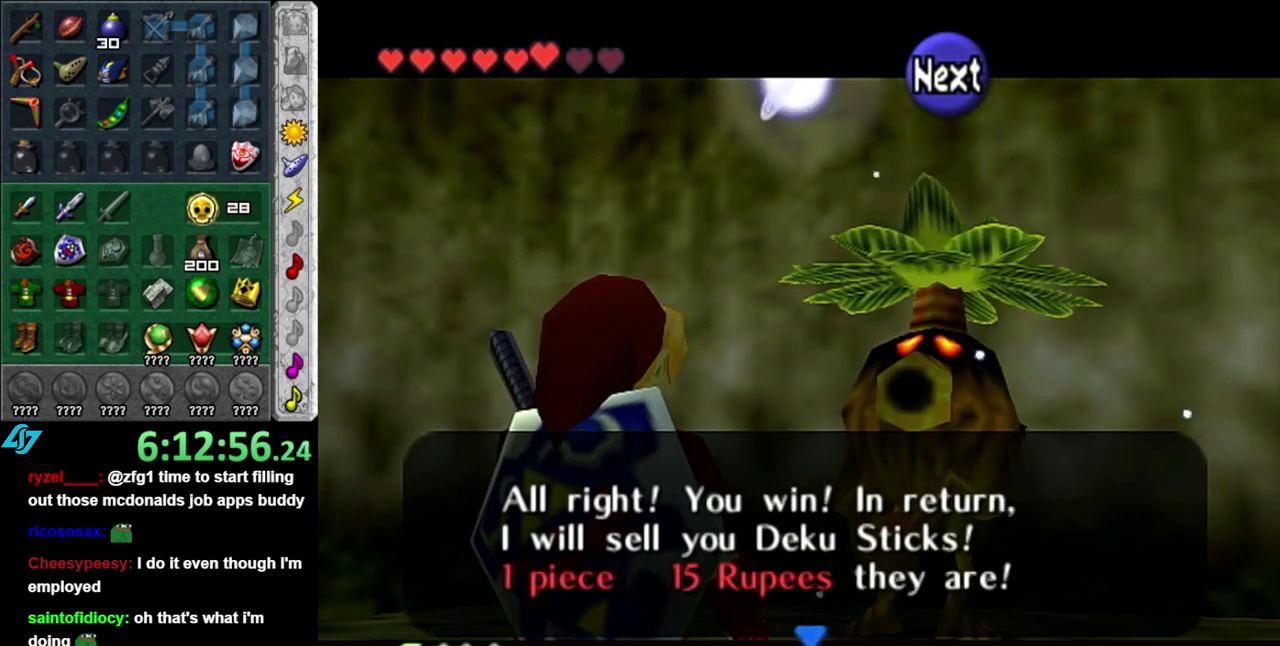
{"buttons": [], "left_stick": "center", "right_stick": "center", "events": [[117, "B", "up"]]}
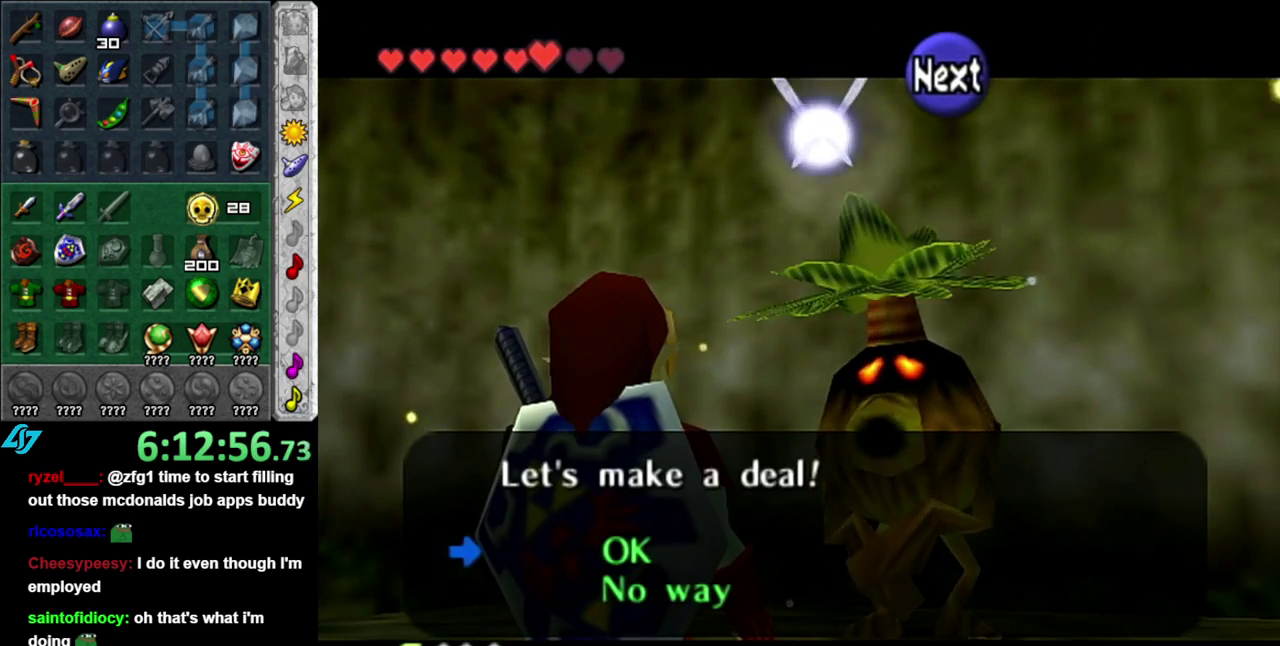
{"buttons": ["A", "B"], "left_stick": "center", "right_stick": "center", "events": [[117, "left_stick", "down"], [267, "A", "down"], [300, "left_stick", "center"], [333, "A", "up"], [417, "B", "down"], [450, "A", "down"]]}
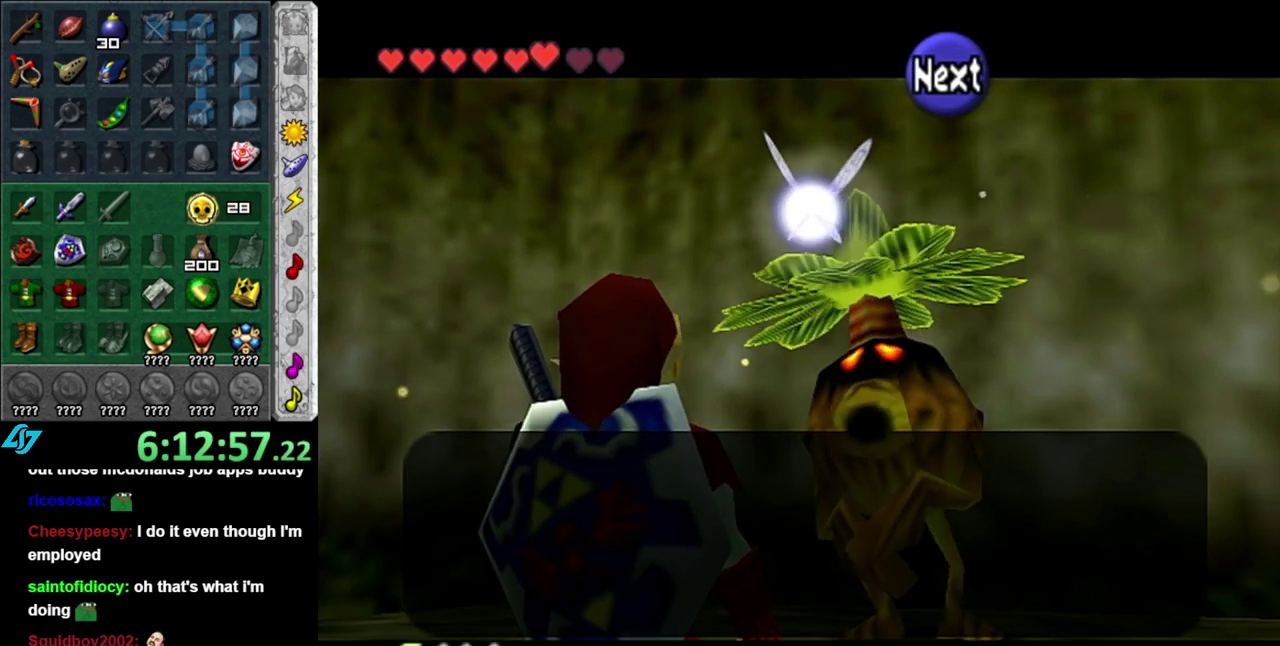
{"buttons": [], "left_stick": "left", "right_stick": "center", "events": [[17, "A", "up"], [17, "left_stick", "left"], [50, "B", "up"], [150, "A", "down"], [150, "B", "down"], [200, "A", "up"], [300, "A", "down"], [433, "A", "up"], [433, "B", "up"]]}
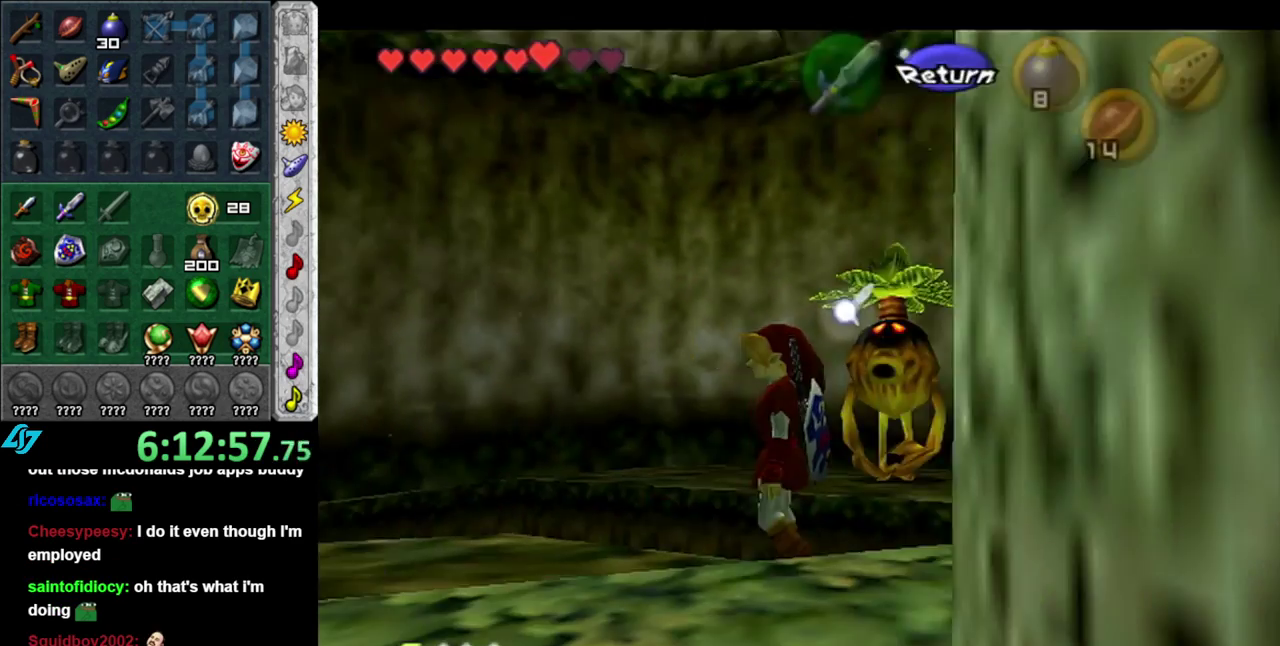
{"buttons": [], "left_stick": "up-left", "right_stick": "center", "events": [[367, "left_stick", "up-left"]]}
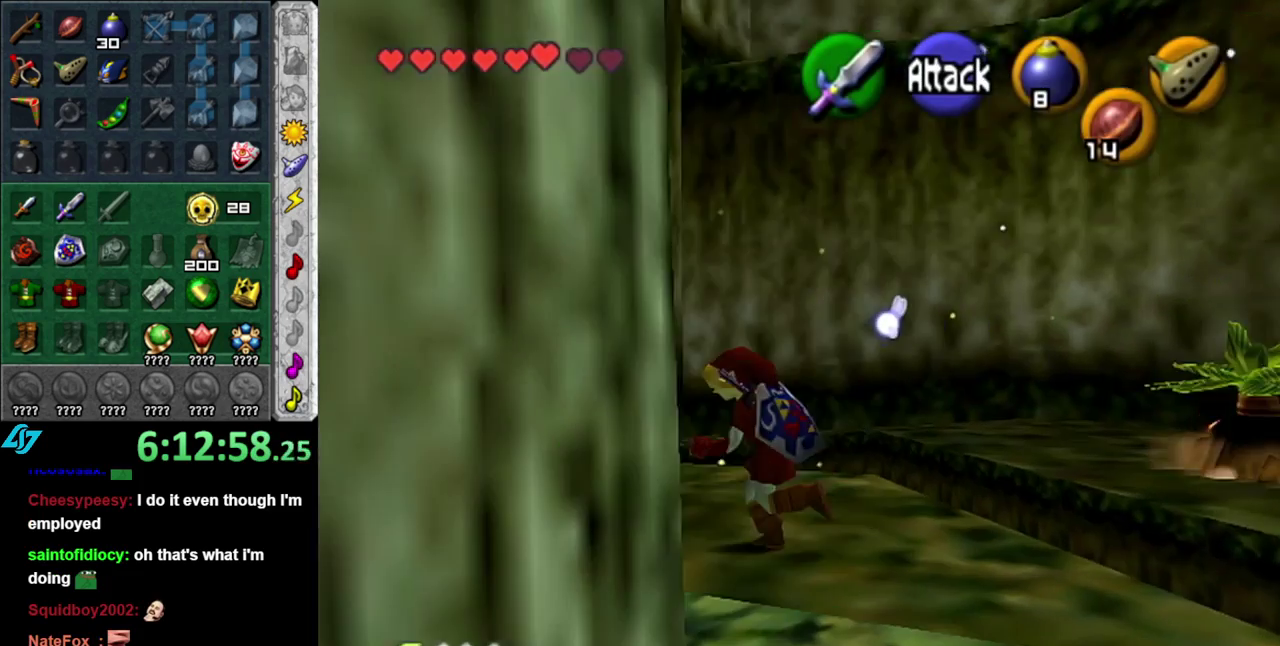
{"buttons": [], "left_stick": "up-left", "right_stick": "center", "events": [[267, "left_stick", "up"], [417, "left_stick", "up-left"]]}
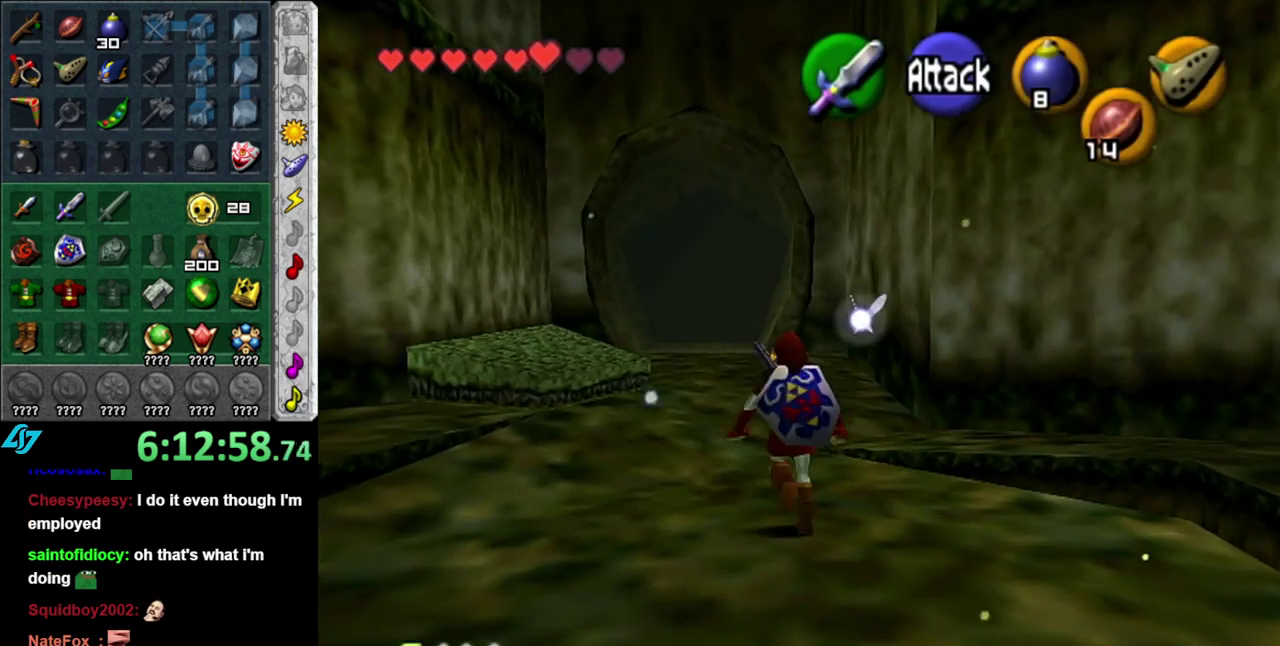
{"buttons": [], "left_stick": "up", "right_stick": "center", "events": [[17, "A", "down"], [150, "A", "up"], [200, "A", "down"], [300, "left_stick", "up"], [333, "A", "up"]]}
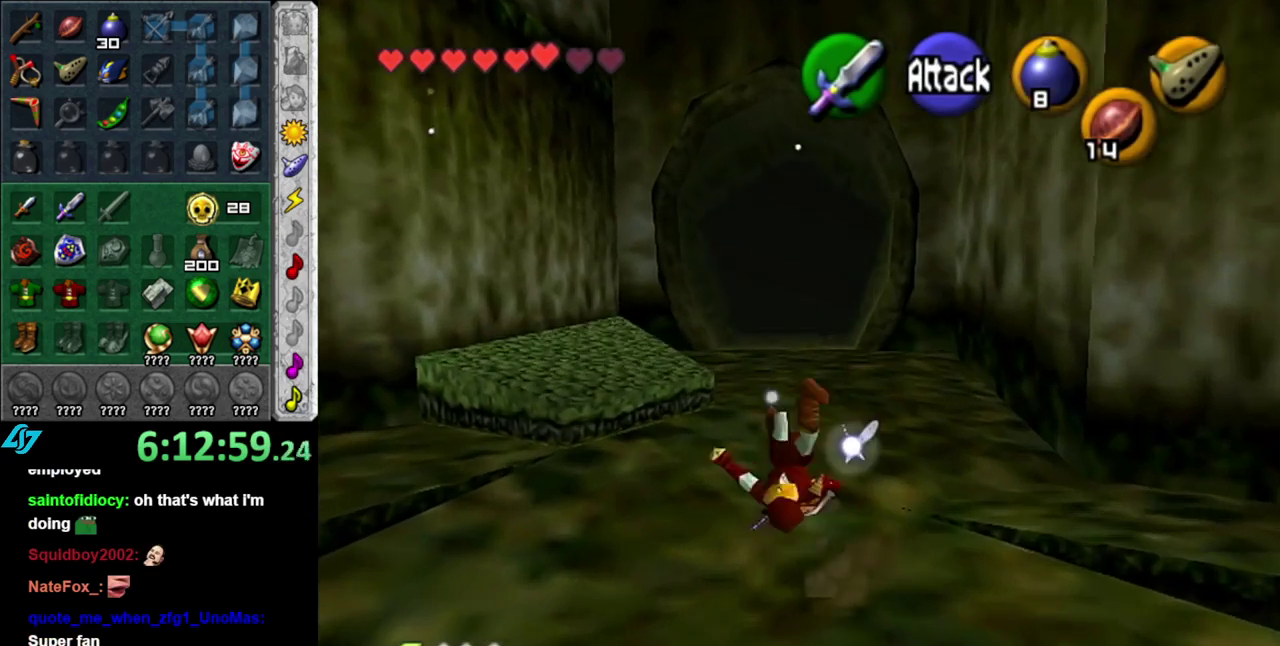
{"buttons": [], "left_stick": "up", "right_stick": "center", "events": [[300, "A", "down"], [450, "A", "up"]]}
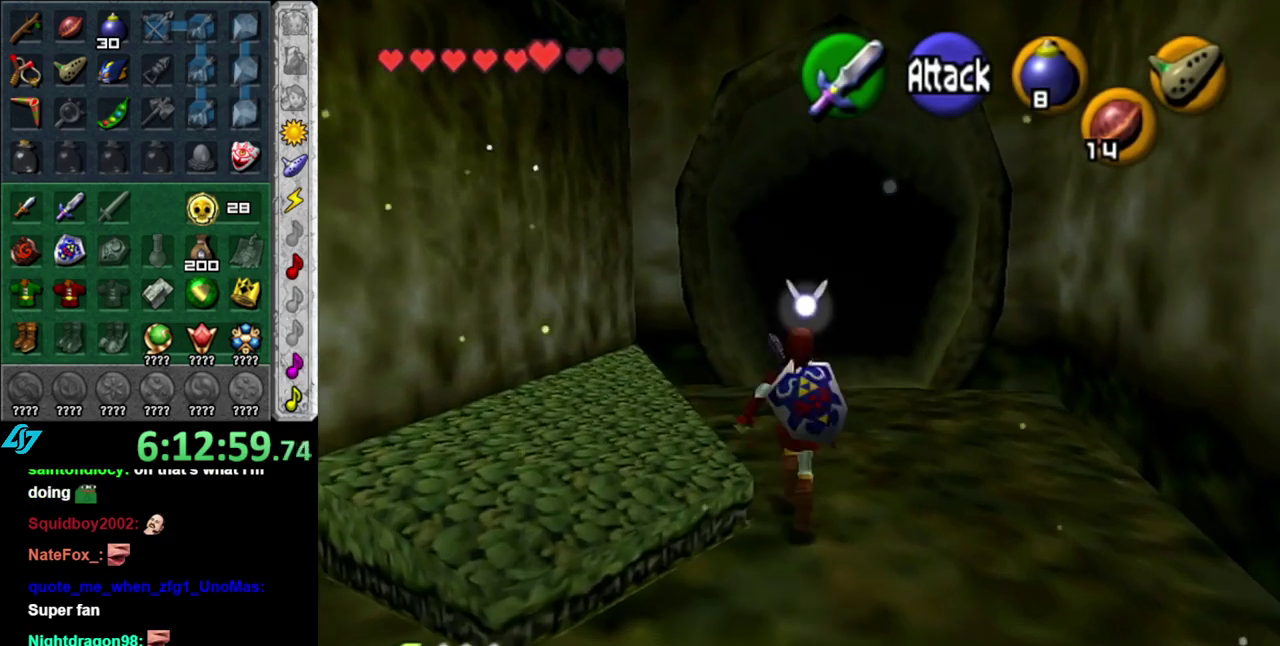
{"buttons": [], "left_stick": "up", "right_stick": "center", "events": []}
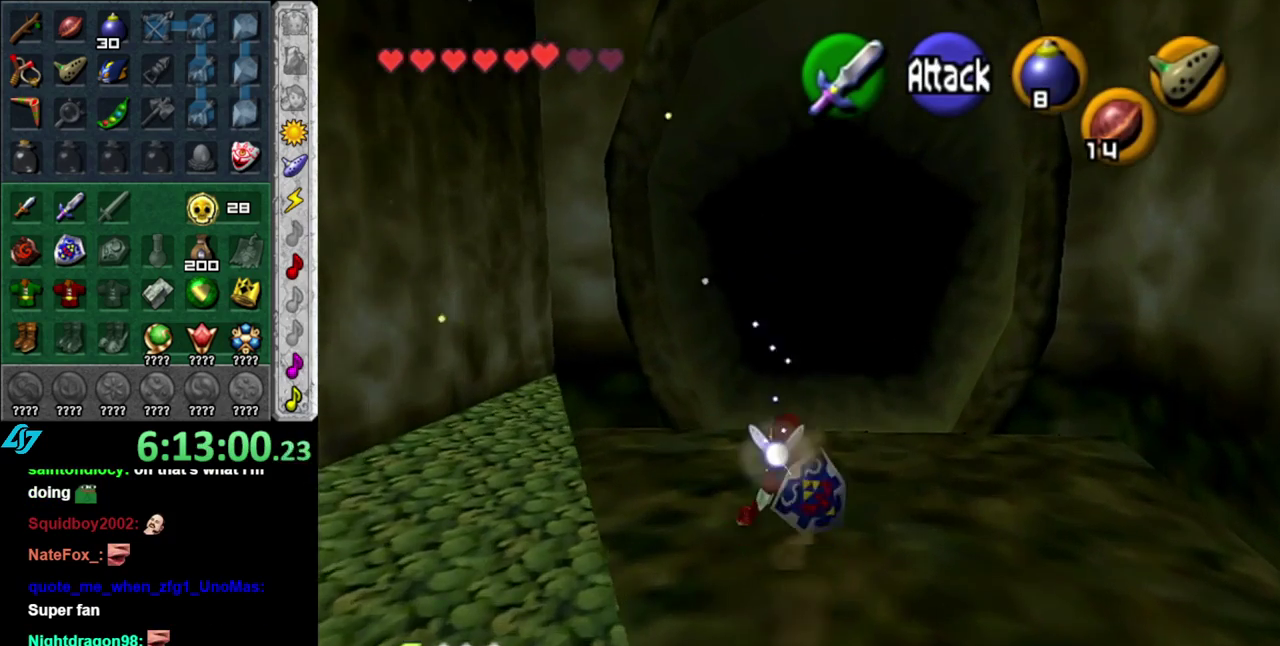
{"buttons": [], "left_stick": "up", "right_stick": "center", "events": [[117, "A", "down"], [233, "A", "up"]]}
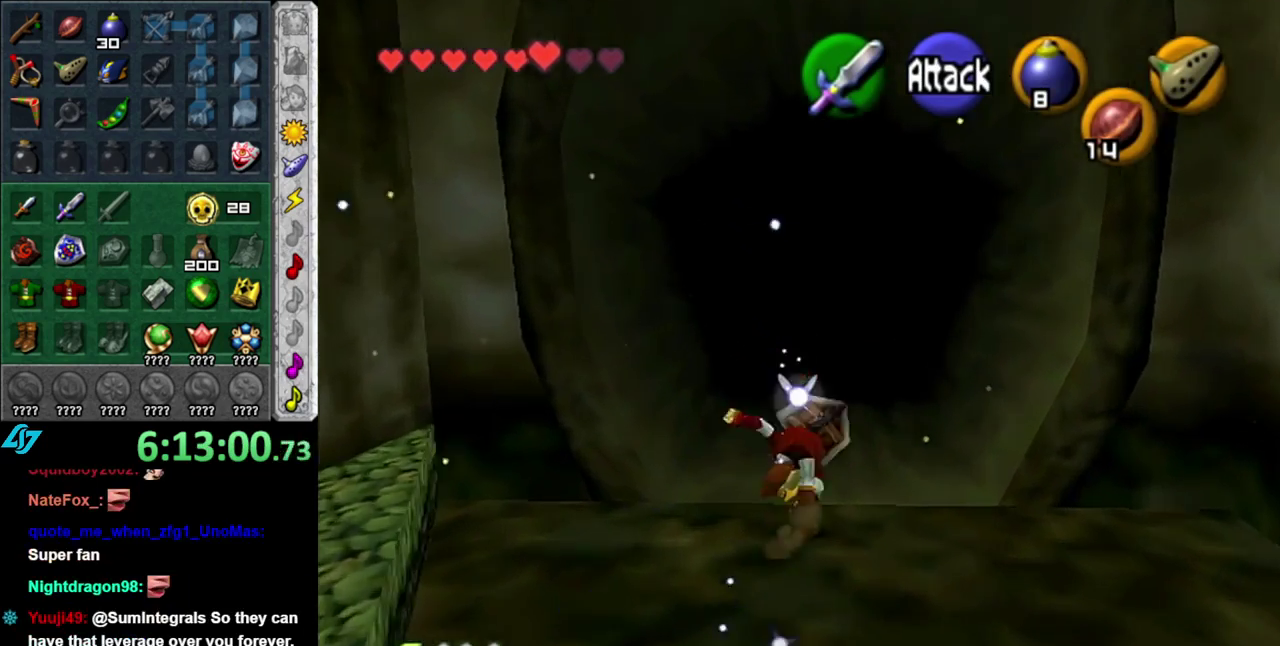
{"buttons": ["A"], "left_stick": "up", "right_stick": "center", "events": [[433, "A", "down"]]}
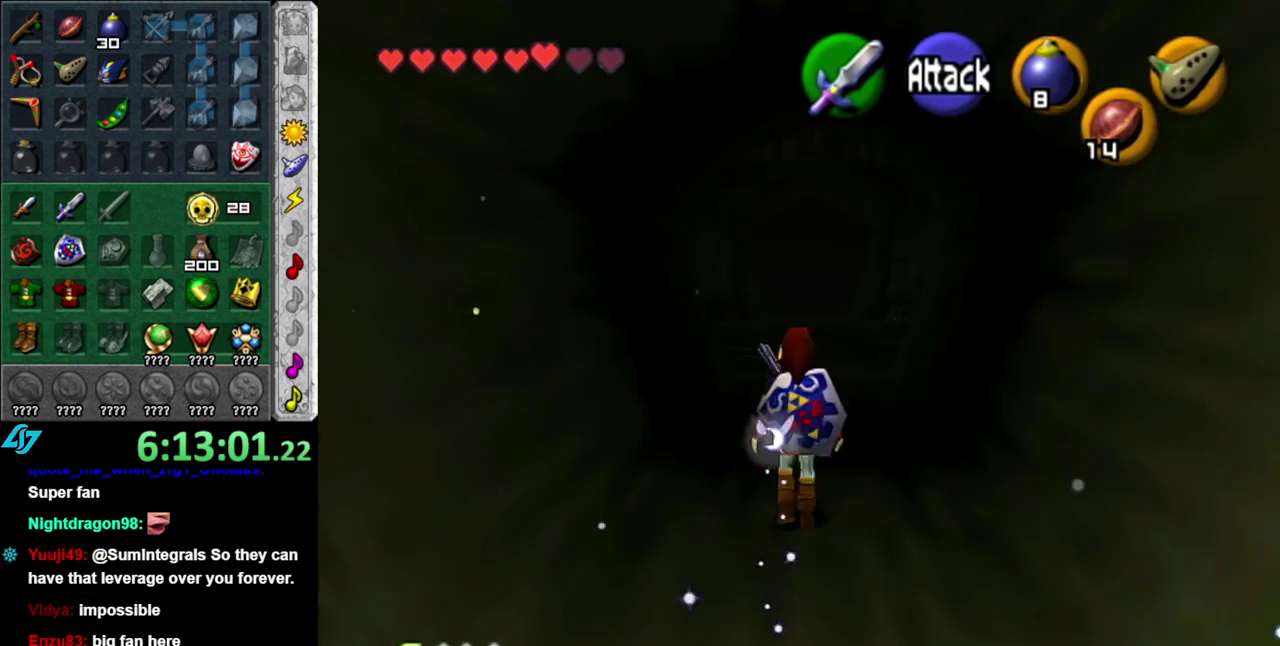
{"buttons": [], "left_stick": "up", "right_stick": "center", "events": [[83, "A", "up"]]}
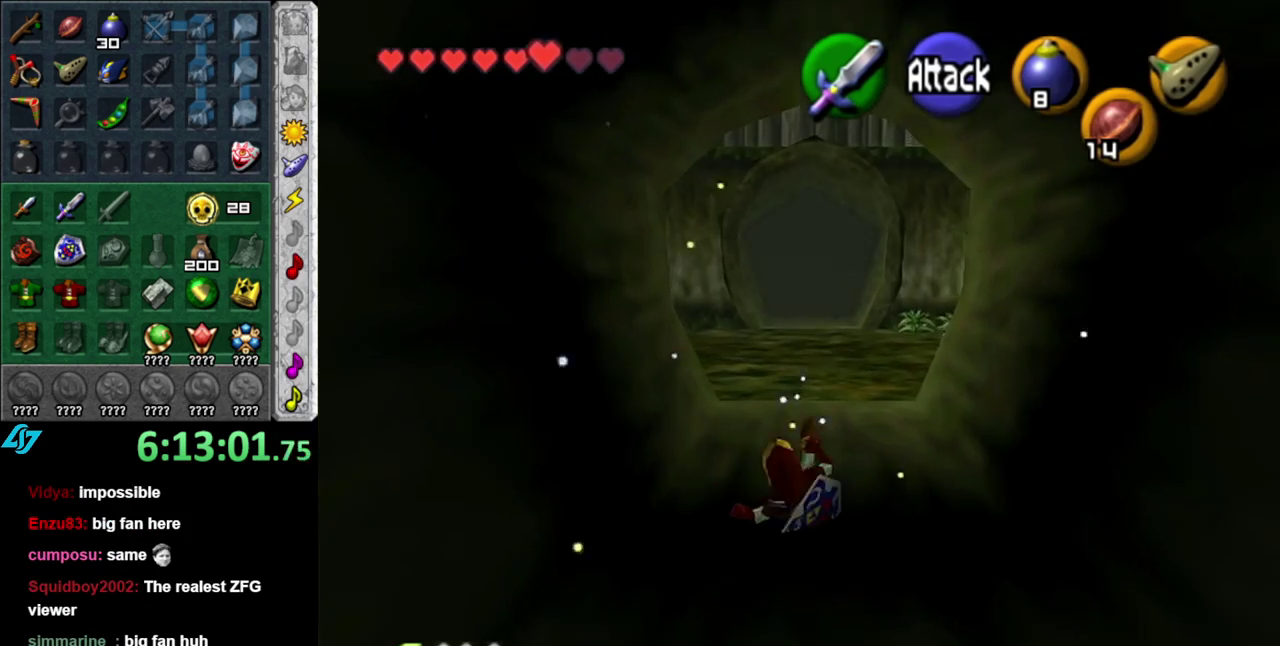
{"buttons": [], "left_stick": "up", "right_stick": "center", "events": [[167, "A", "down"], [367, "A", "up"]]}
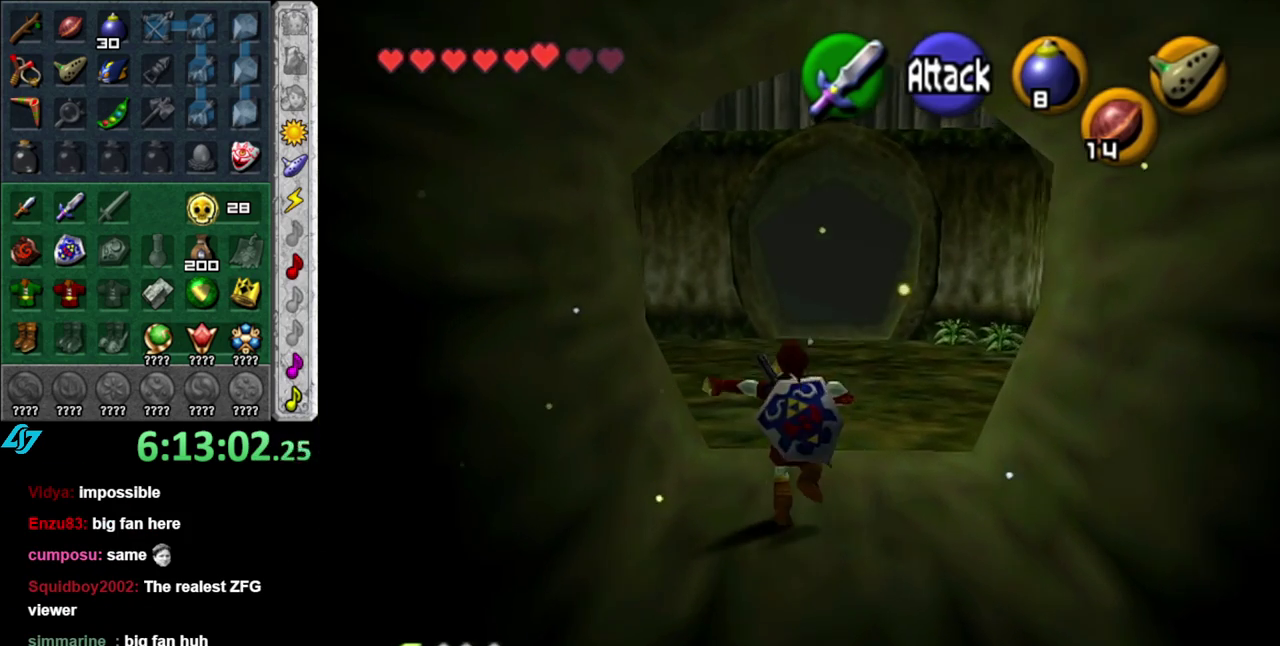
{"buttons": [], "left_stick": "up-right", "right_stick": "center", "events": [[450, "left_stick", "up-right"]]}
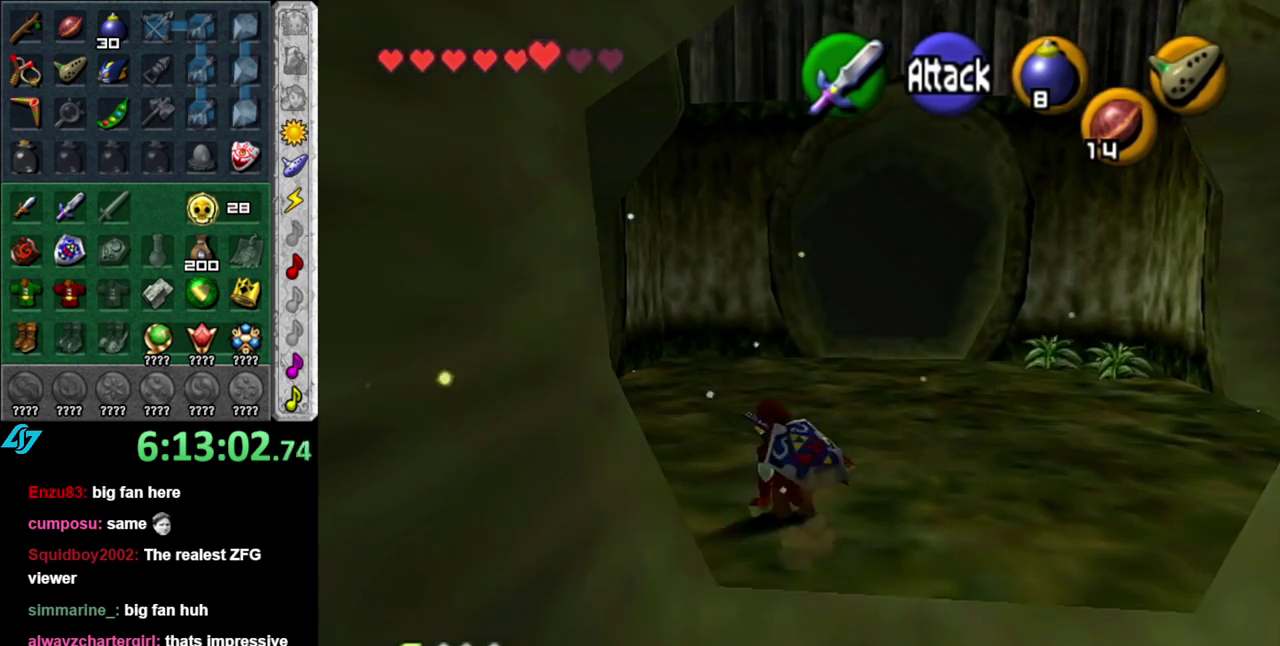
{"buttons": ["L1"], "left_stick": "up-right", "right_stick": "center", "events": [[167, "A", "down"], [267, "L1", "down"], [367, "A", "up"]]}
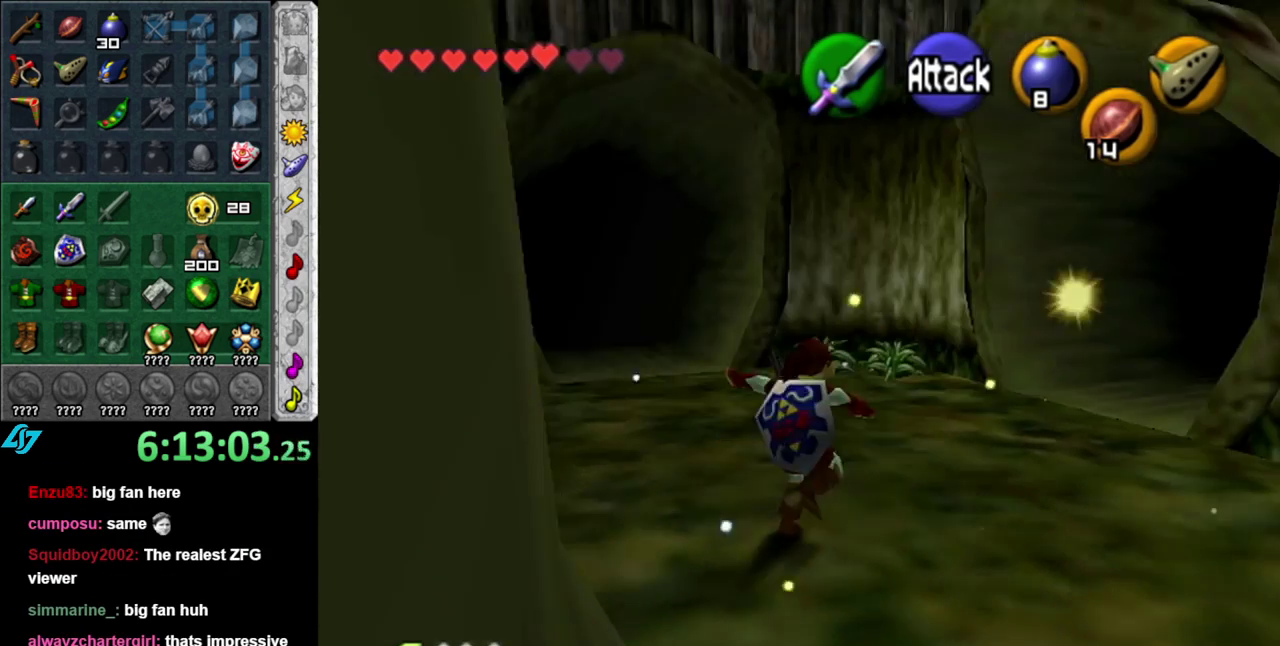
{"buttons": ["A"], "left_stick": "up-right", "right_stick": "center", "events": [[50, "left_stick", "up"], [83, "L1", "up"], [333, "left_stick", "up-right"], [483, "A", "down"]]}
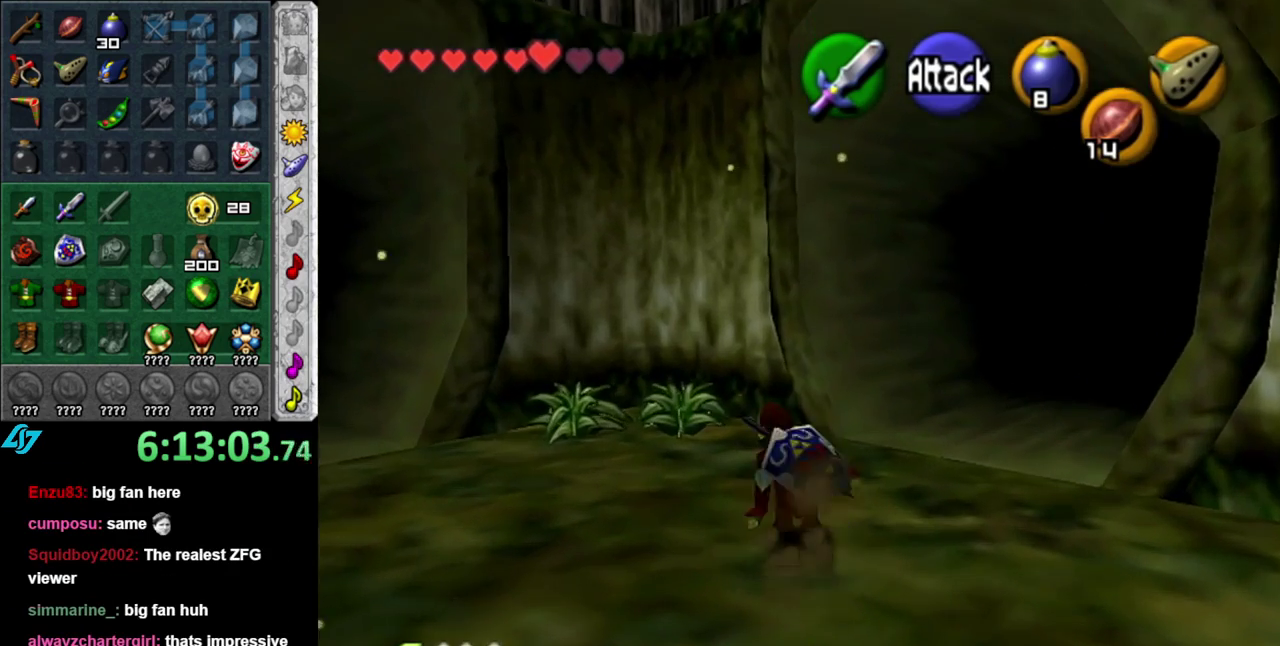
{"buttons": [], "left_stick": "up", "right_stick": "center", "events": [[50, "L1", "down"], [150, "A", "up"], [233, "left_stick", "up"], [333, "L1", "up"]]}
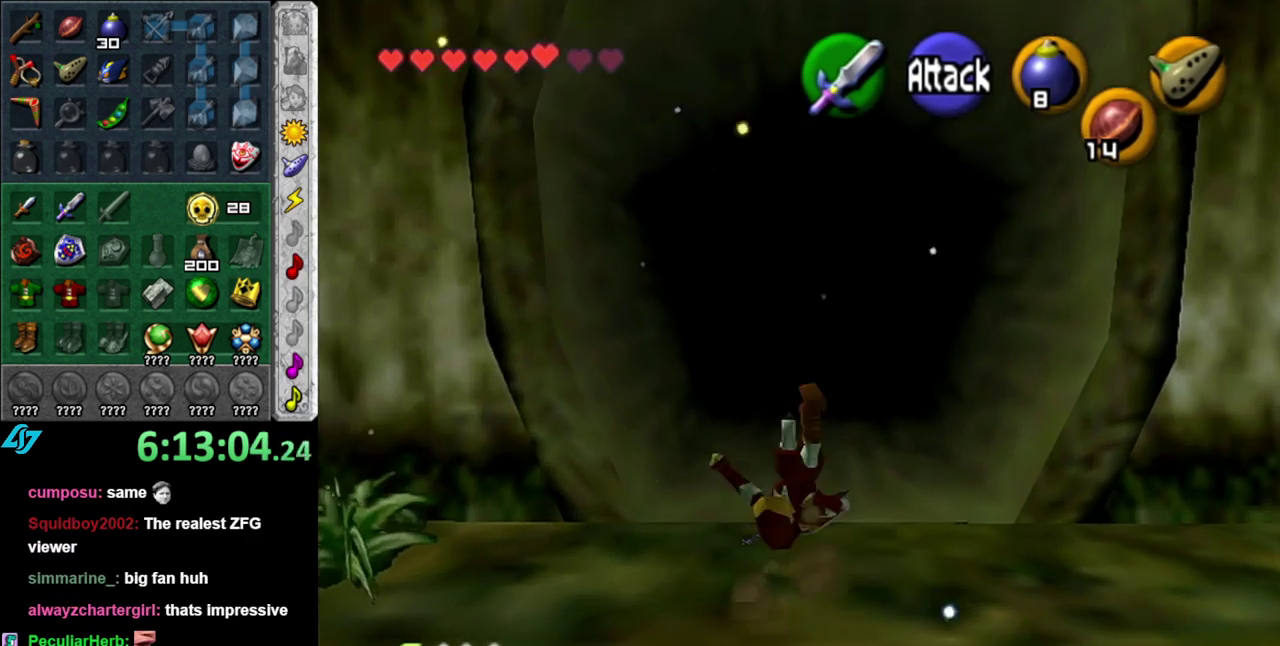
{"buttons": ["A"], "left_stick": "up", "right_stick": "center", "events": [[400, "A", "down"]]}
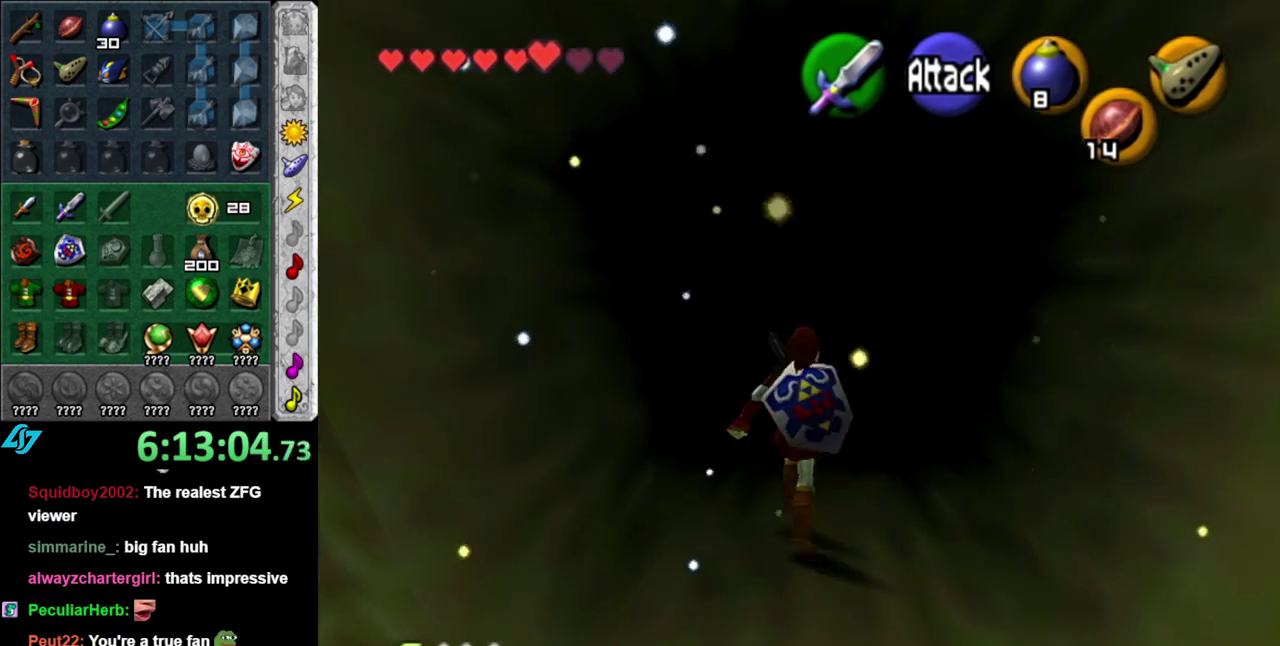
{"buttons": [], "left_stick": "up", "right_stick": "center", "events": [[117, "A", "up"]]}
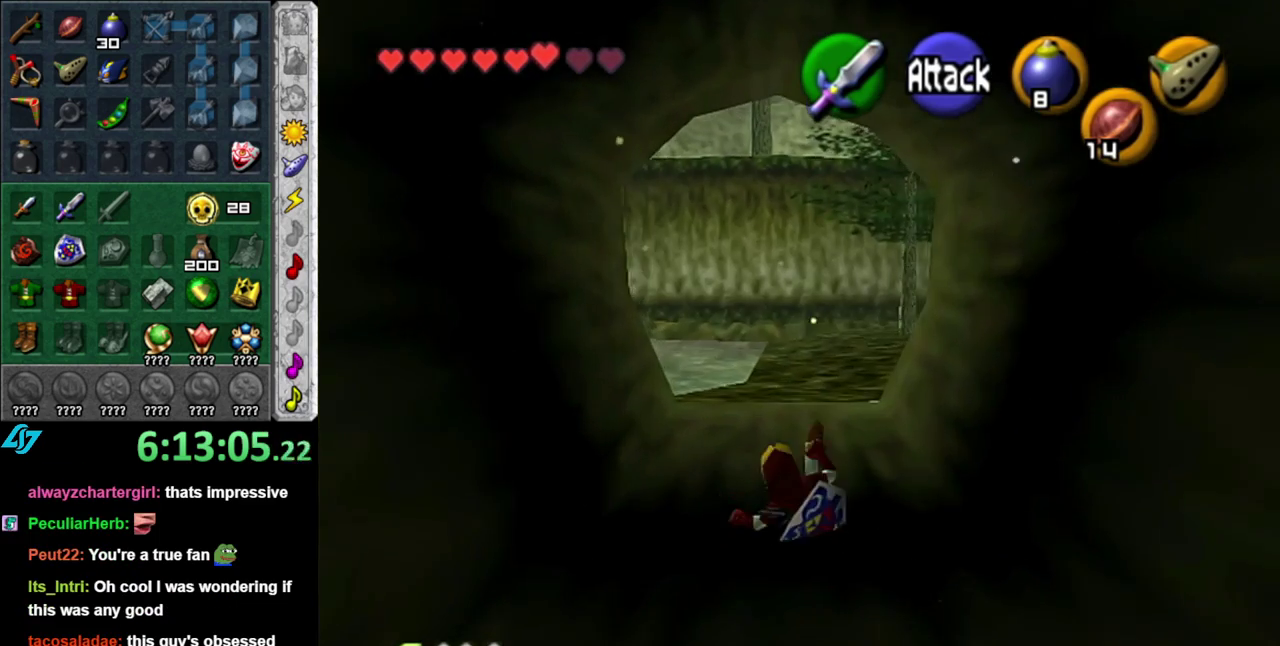
{"buttons": [], "left_stick": "up", "right_stick": "center", "events": [[200, "A", "down"], [367, "A", "up"]]}
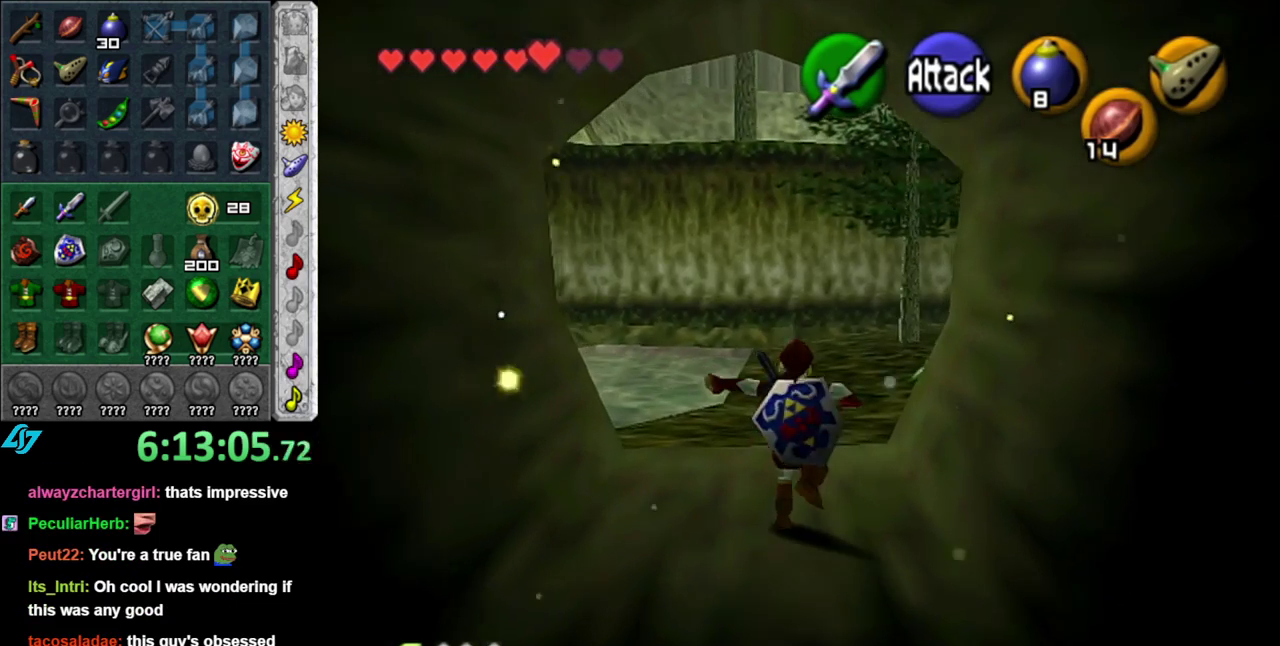
{"buttons": [], "left_stick": "center", "right_stick": "center", "events": [[333, "left_stick", "center"]]}